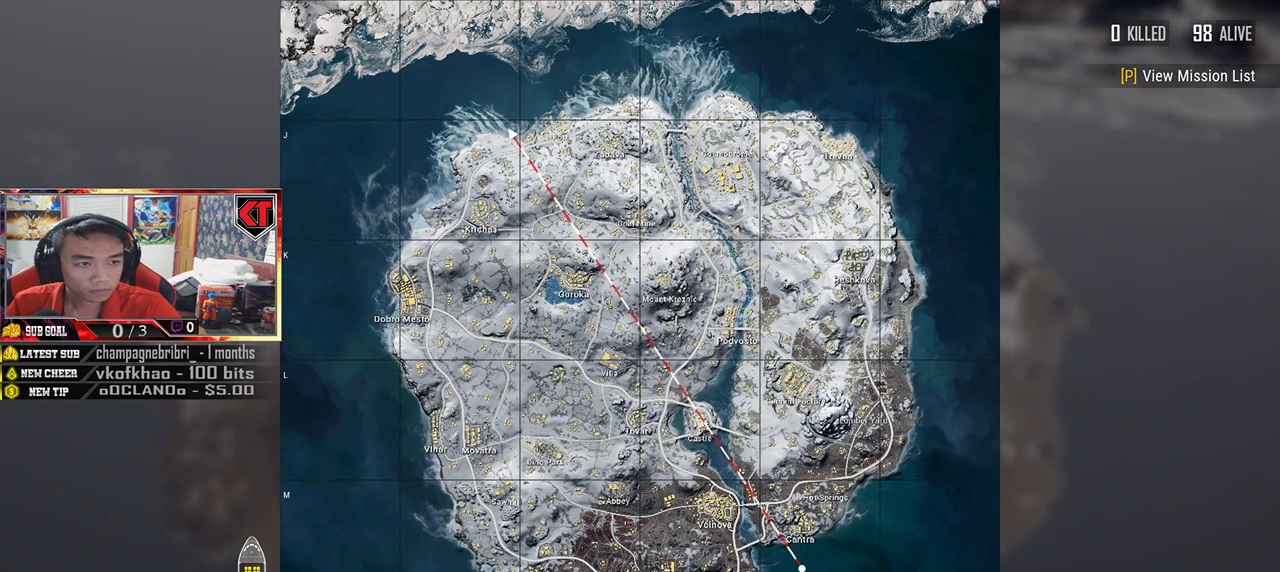
Gameplay with keyboard and mouse; each line is a JSON object with the keys and mouse buttons held at the frame after it. "events" lists presses ("down") and releases ("up") of "a", "c", "ctrl", "d", "e", "f", "q", "r", "s", "shift", "space", "tab", "v", "w", "x", "z", "mouse_left", "mouse_wheel", "mouse_right", "mouse_mb4" and "mouse_mb5" between this image and that frame as [ms after this image, input, new state], when the widget could be followed in between. "mouse_left", "mouse_wheel", "mouse_right", "mouse_mb4", "mouse_mb5" = the "left", "wheel", "right", "mb4", "mb5" buttons of the "mouse" list. No other keys are recorded. "wheel" means that the mouse wheel is clicked or scrolled. Mouse movement is not recorded.
{"keys": [], "mouse": [], "events": []}
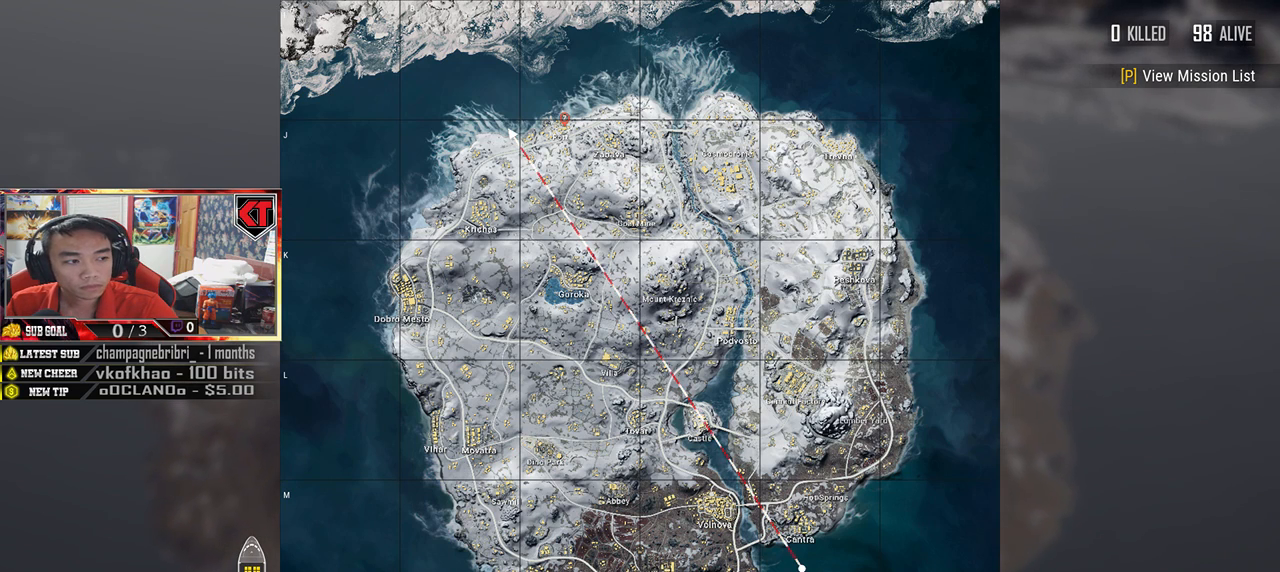
{"keys": [], "mouse": [], "events": []}
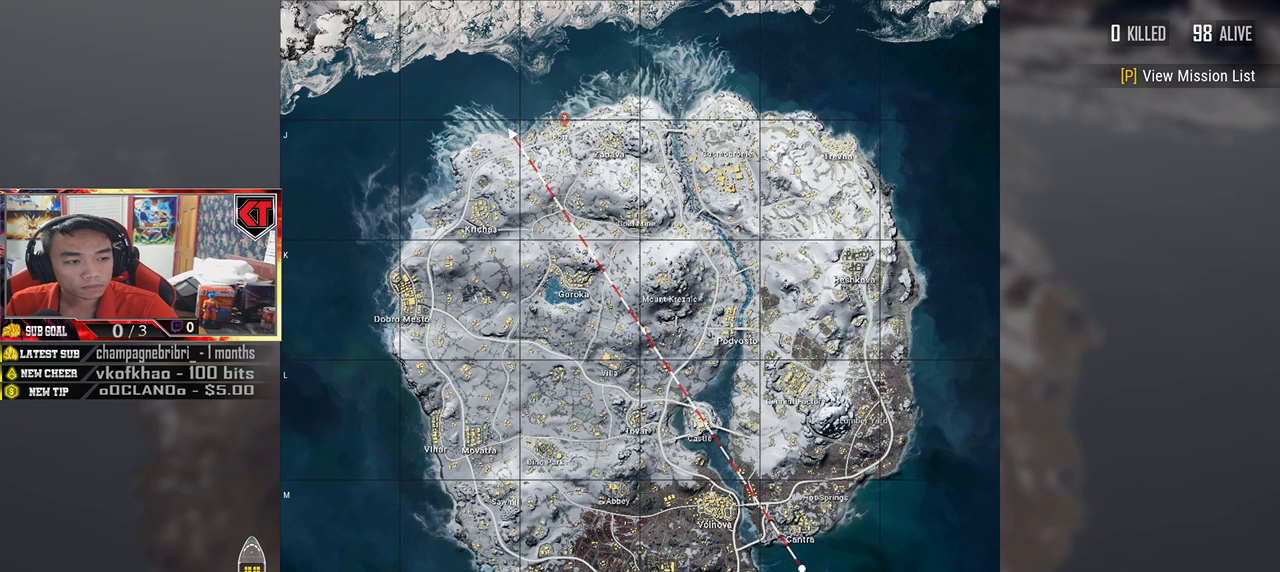
{"keys": [], "mouse": [], "events": []}
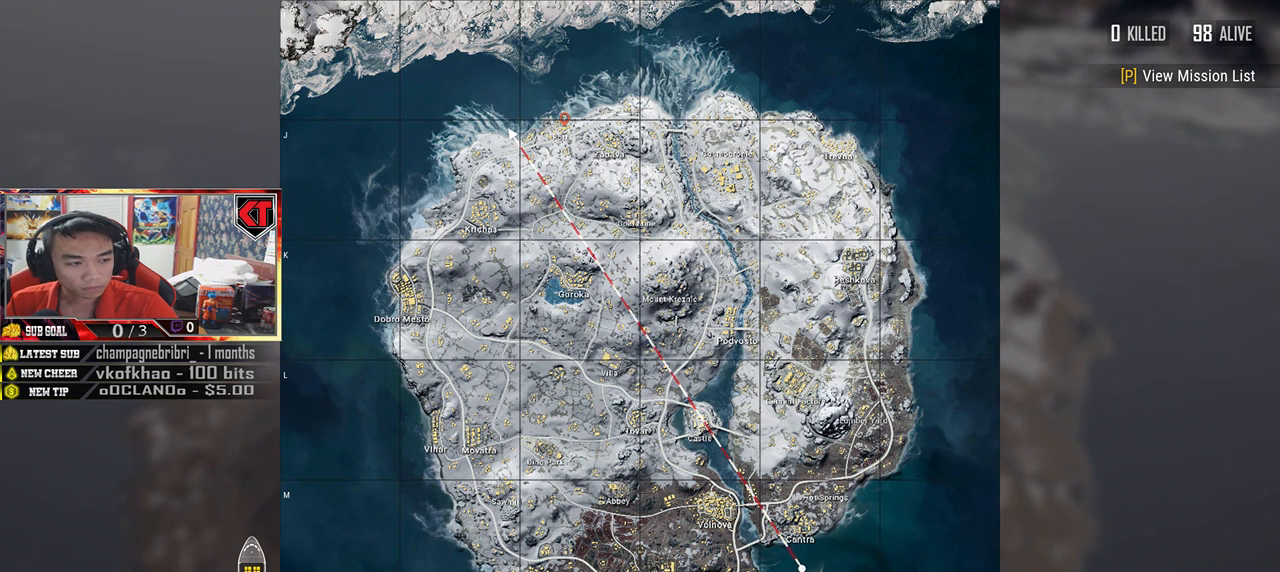
{"keys": [], "mouse": [], "events": [[383, "mouse_left", "down"], [467, "mouse_left", "up"]]}
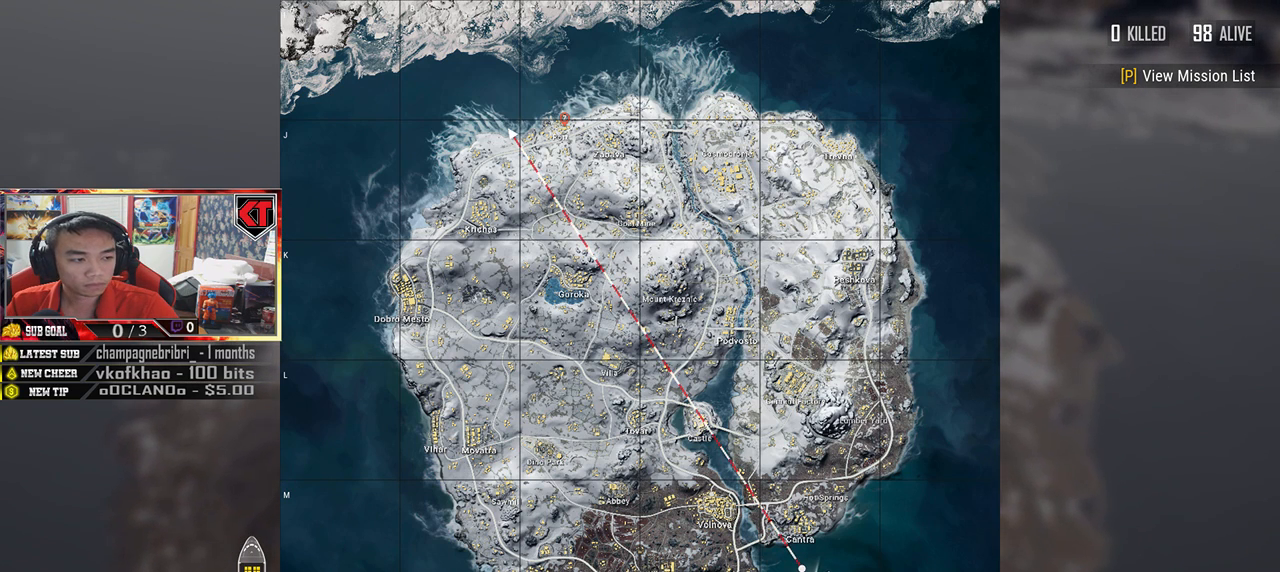
{"keys": [], "mouse": [], "events": []}
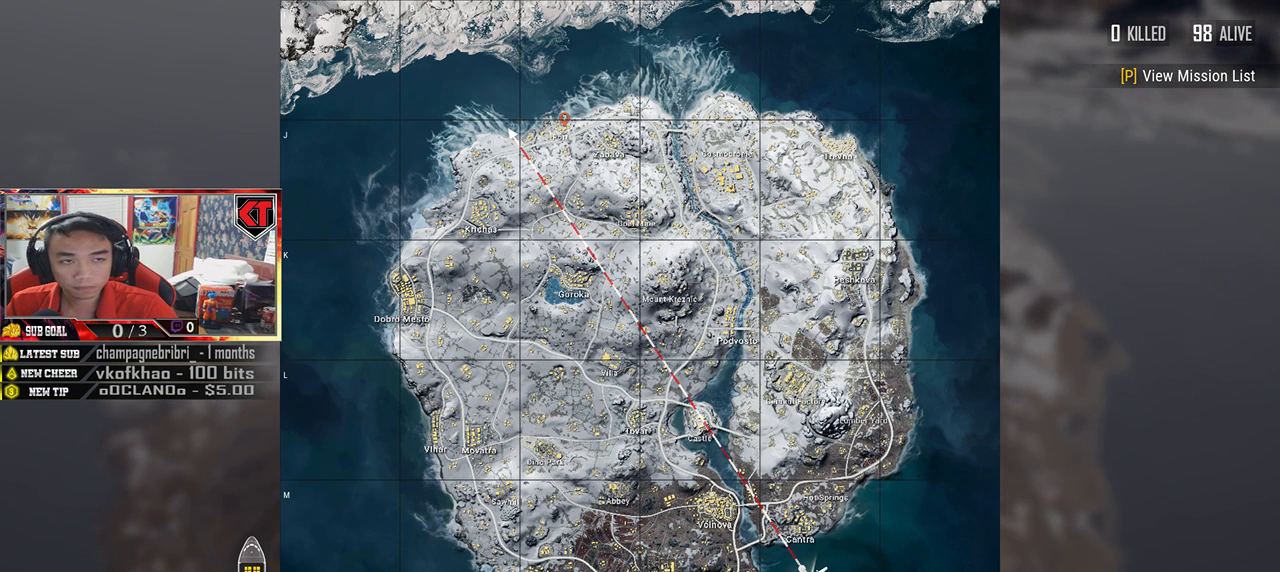
{"keys": [], "mouse": [], "events": []}
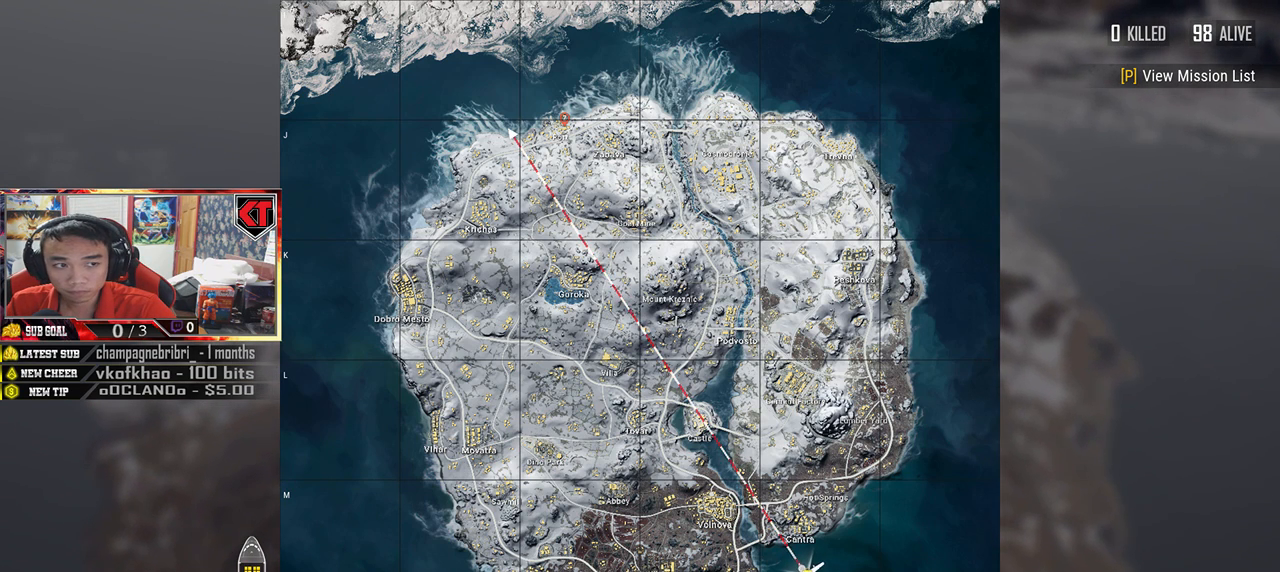
{"keys": [], "mouse": [], "events": []}
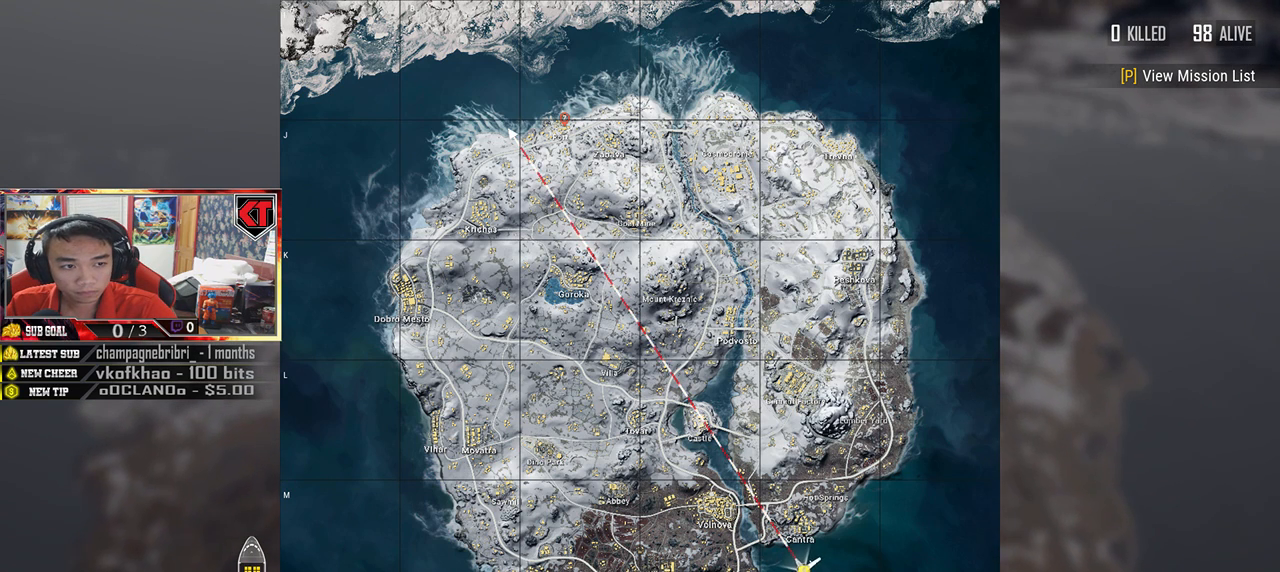
{"keys": [], "mouse": [], "events": []}
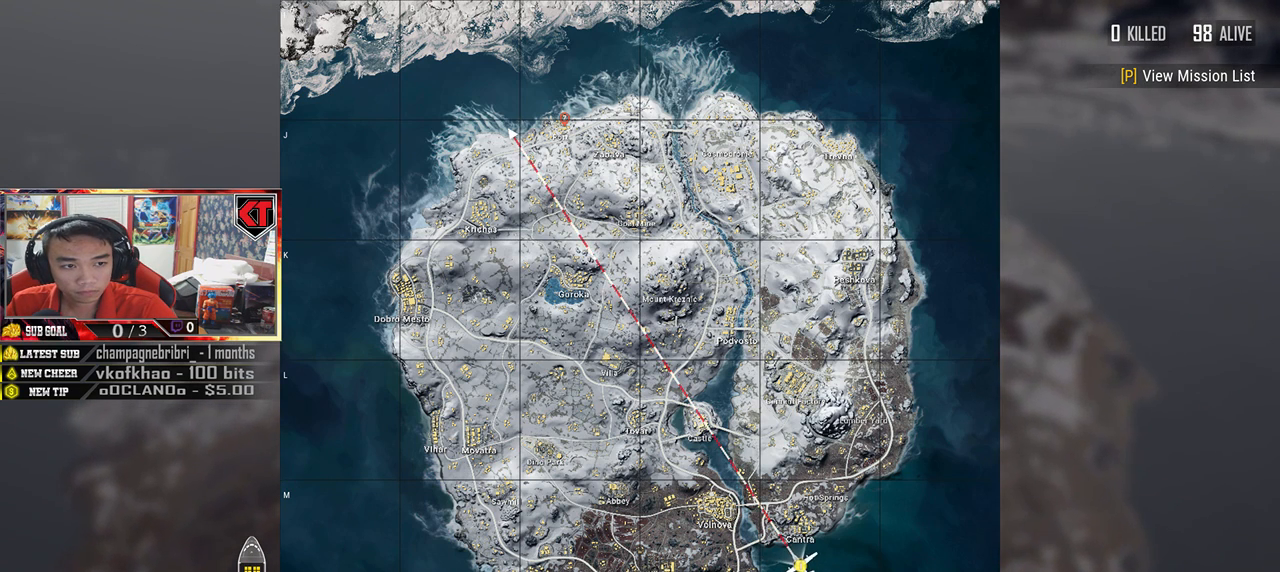
{"keys": [], "mouse": [], "events": []}
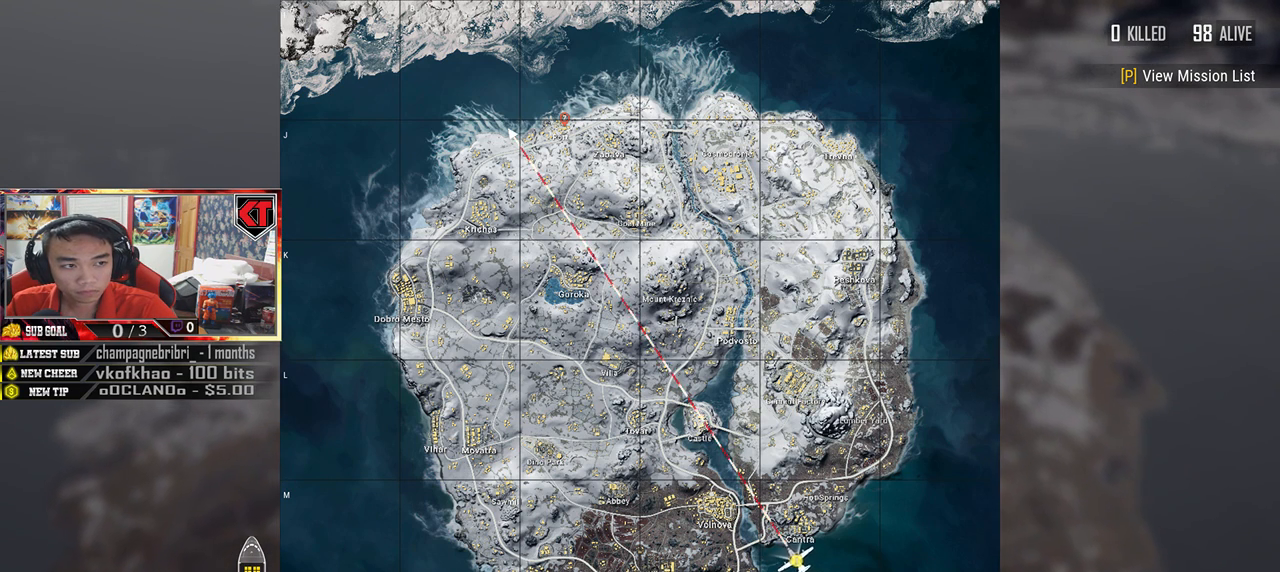
{"keys": [], "mouse": [], "events": []}
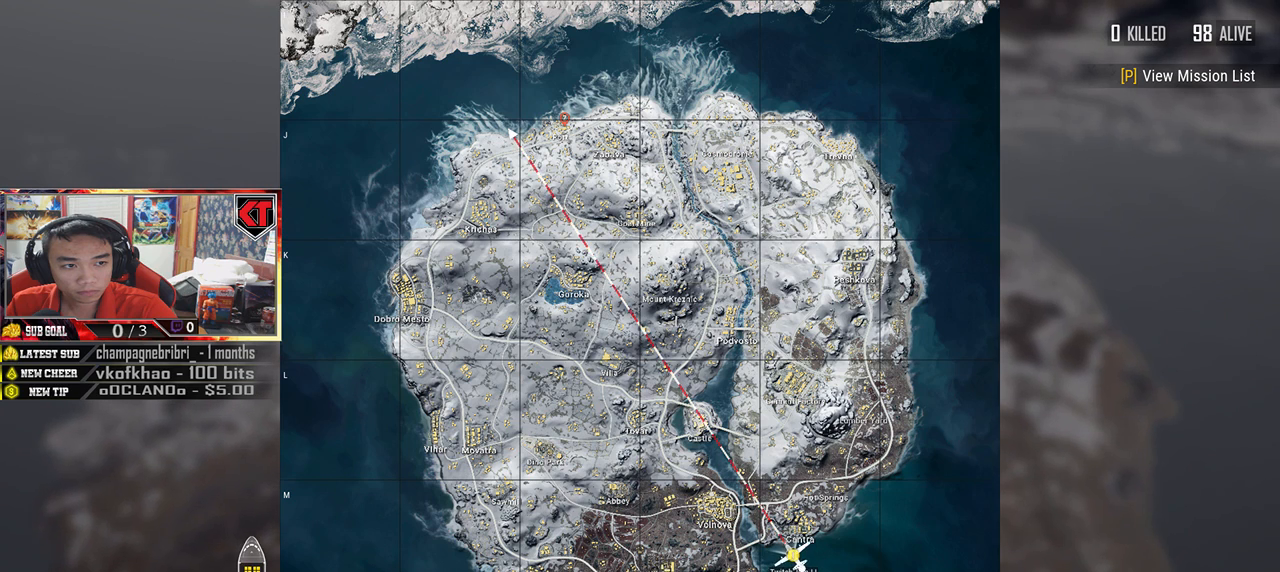
{"keys": [], "mouse": [], "events": []}
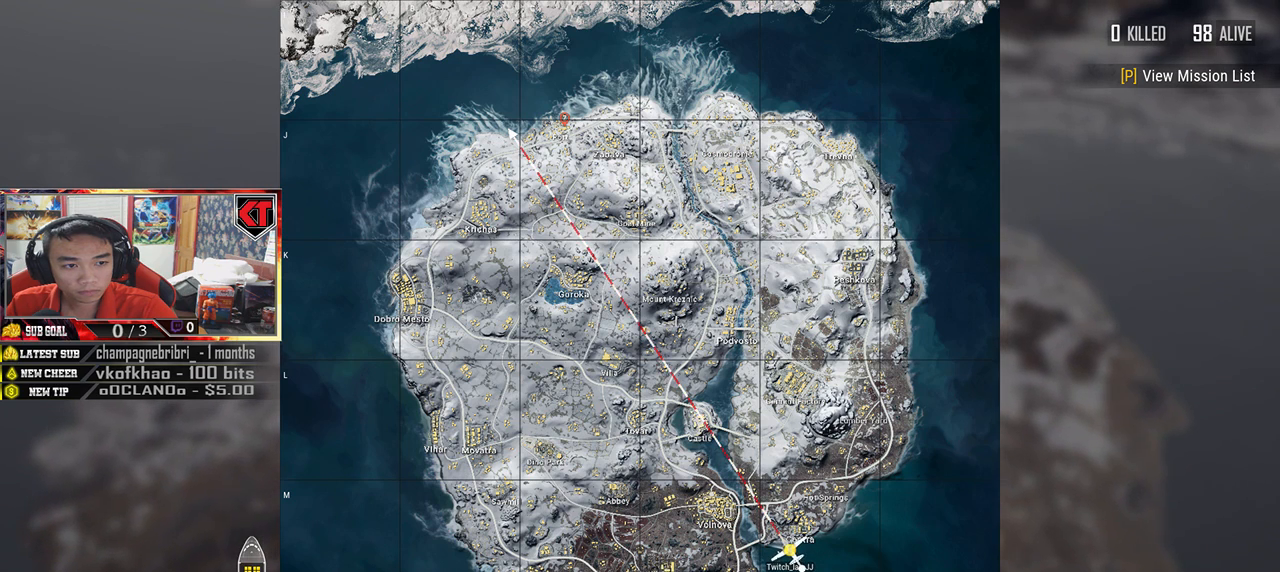
{"keys": [], "mouse": [], "events": []}
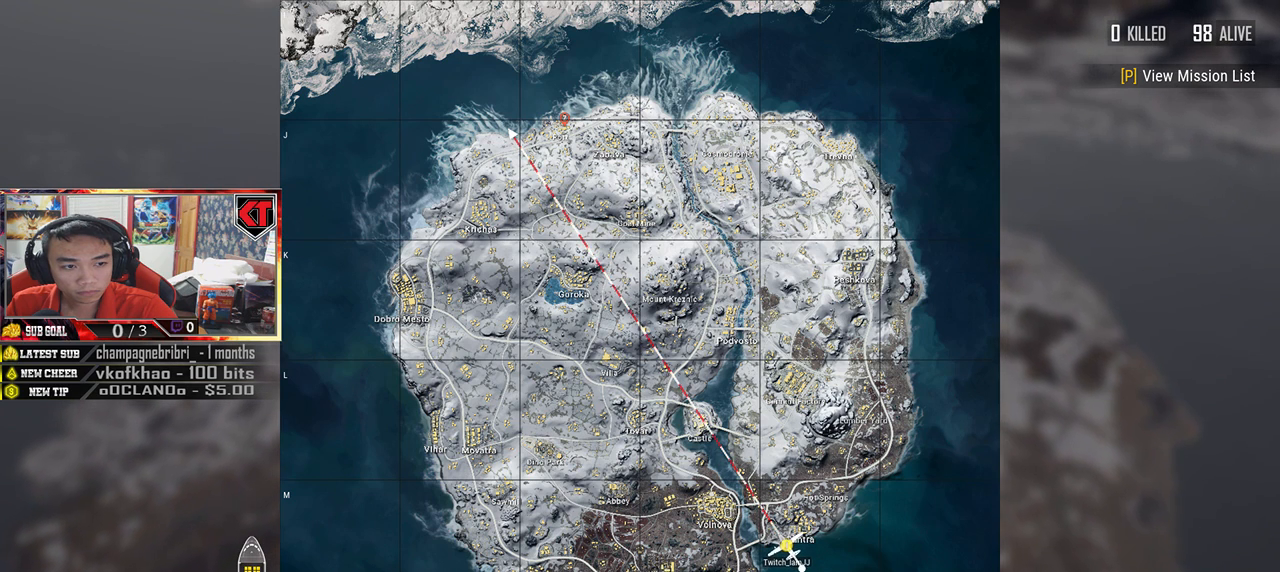
{"keys": [], "mouse": [], "events": []}
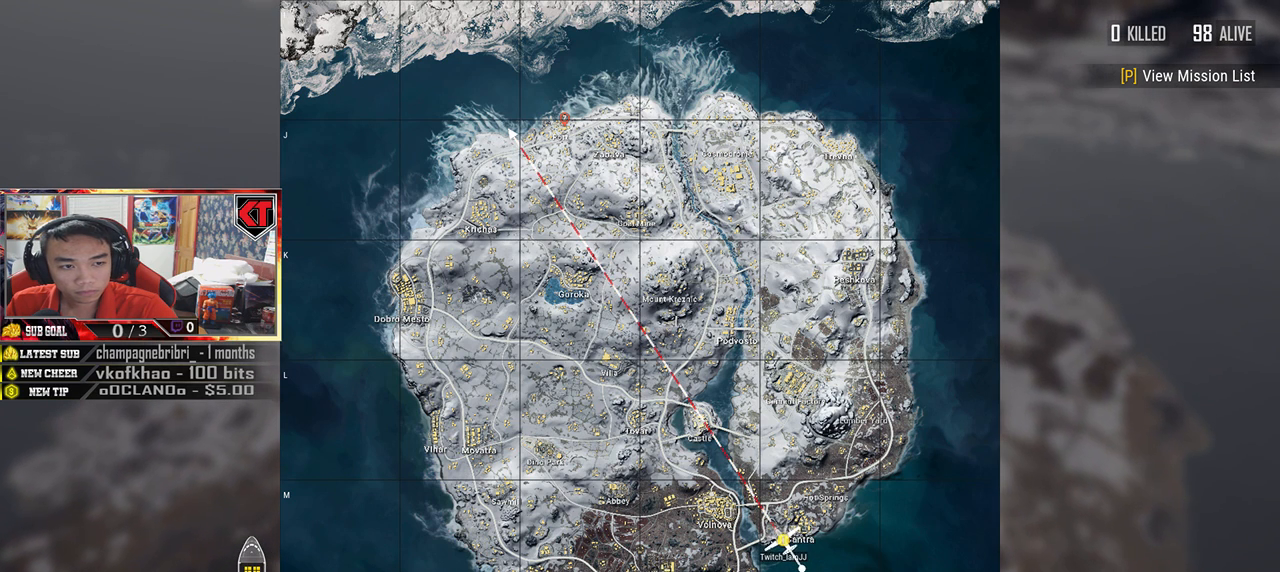
{"keys": [], "mouse": [], "events": []}
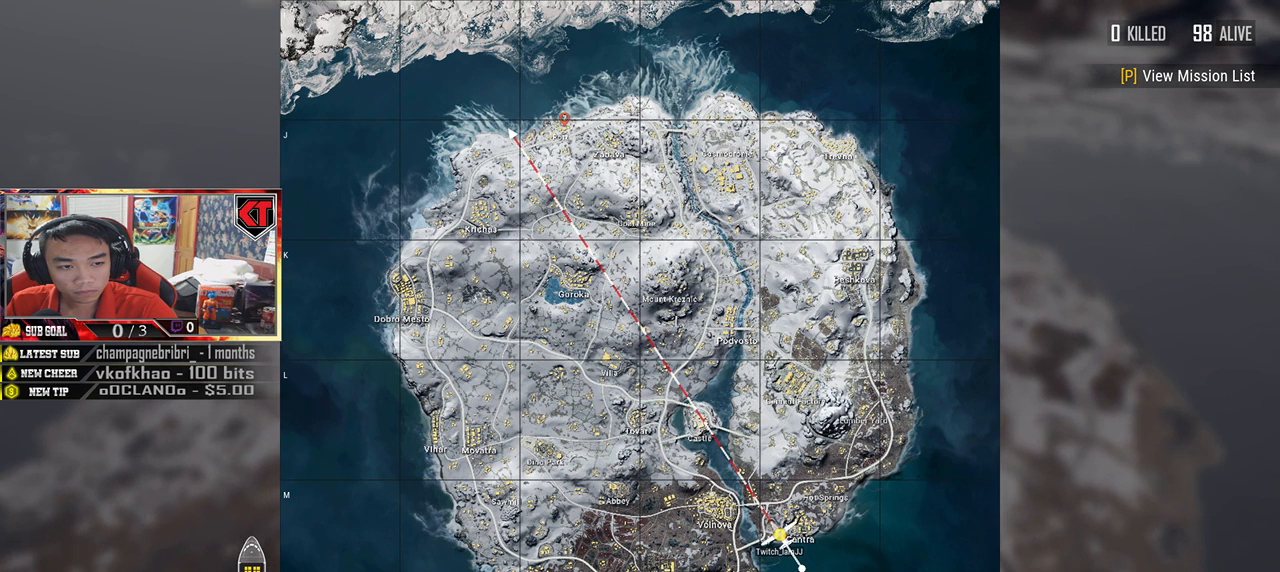
{"keys": [], "mouse": ["wheel"], "events": [[17, "mouse_wheel", "down"]]}
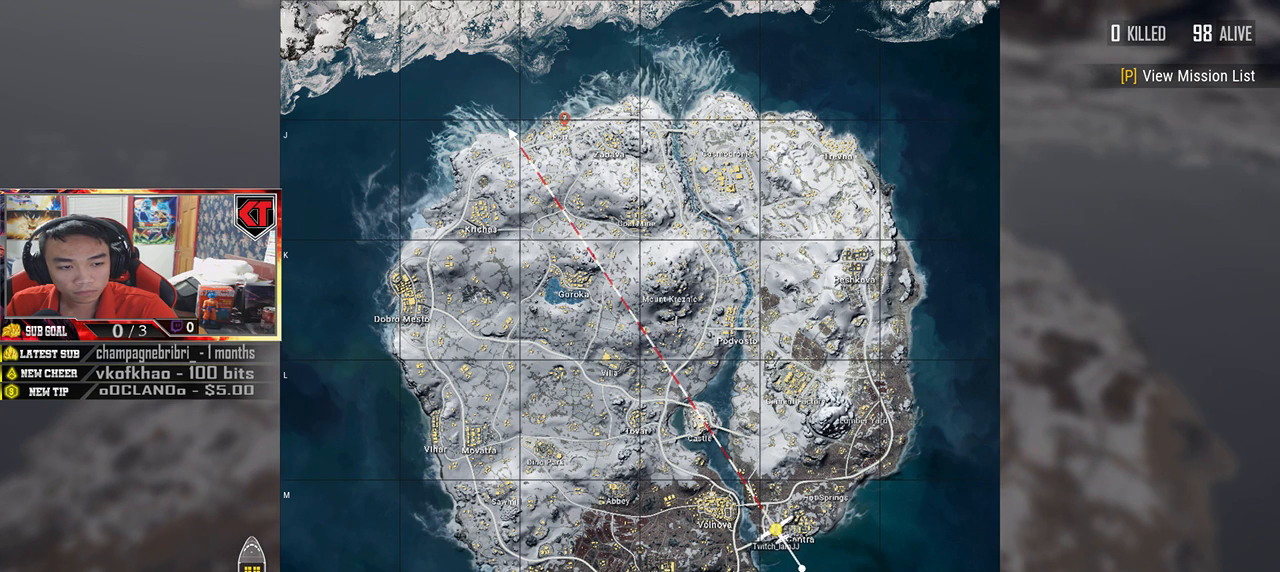
{"keys": [], "mouse": ["wheel"], "events": []}
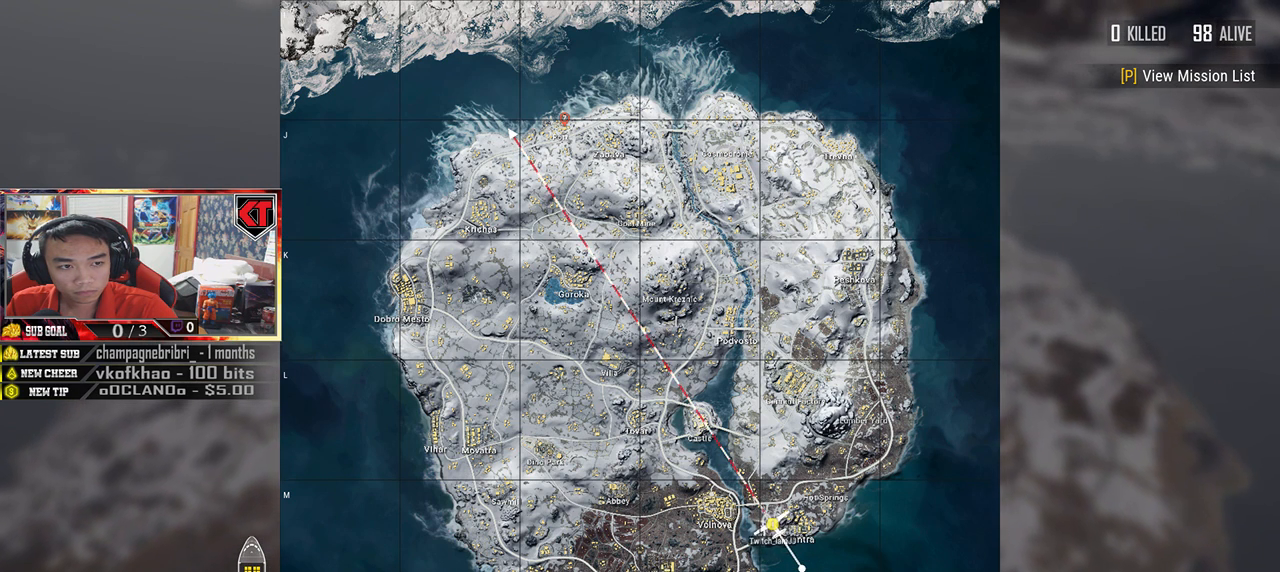
{"keys": [], "mouse": [], "events": [[183, "mouse_wheel", "up"]]}
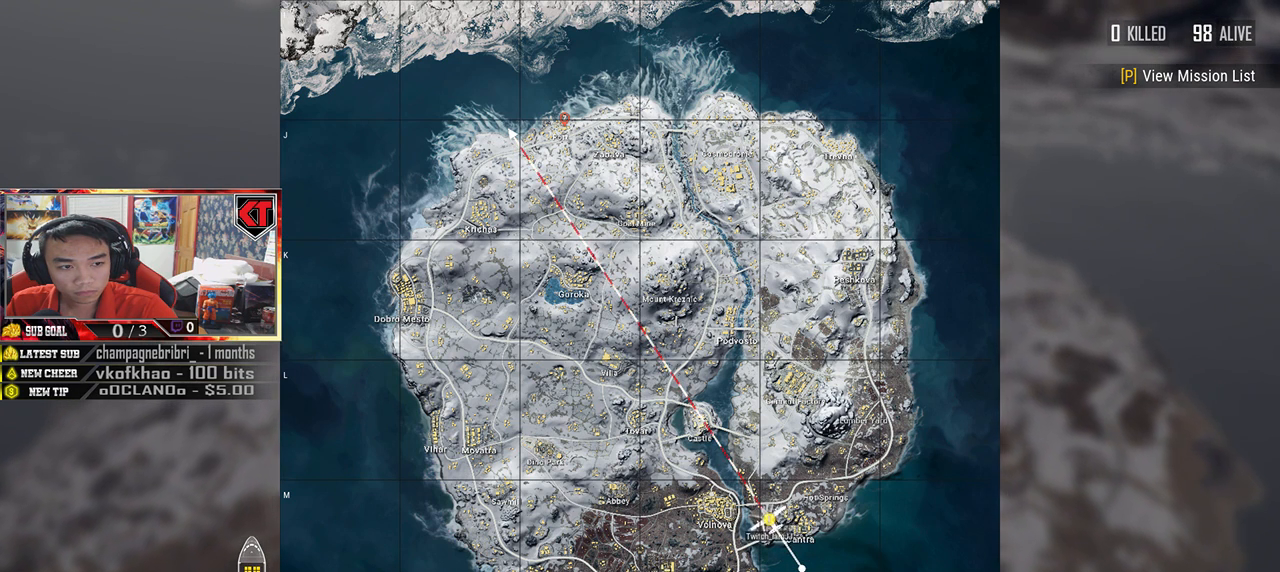
{"keys": [], "mouse": [], "events": []}
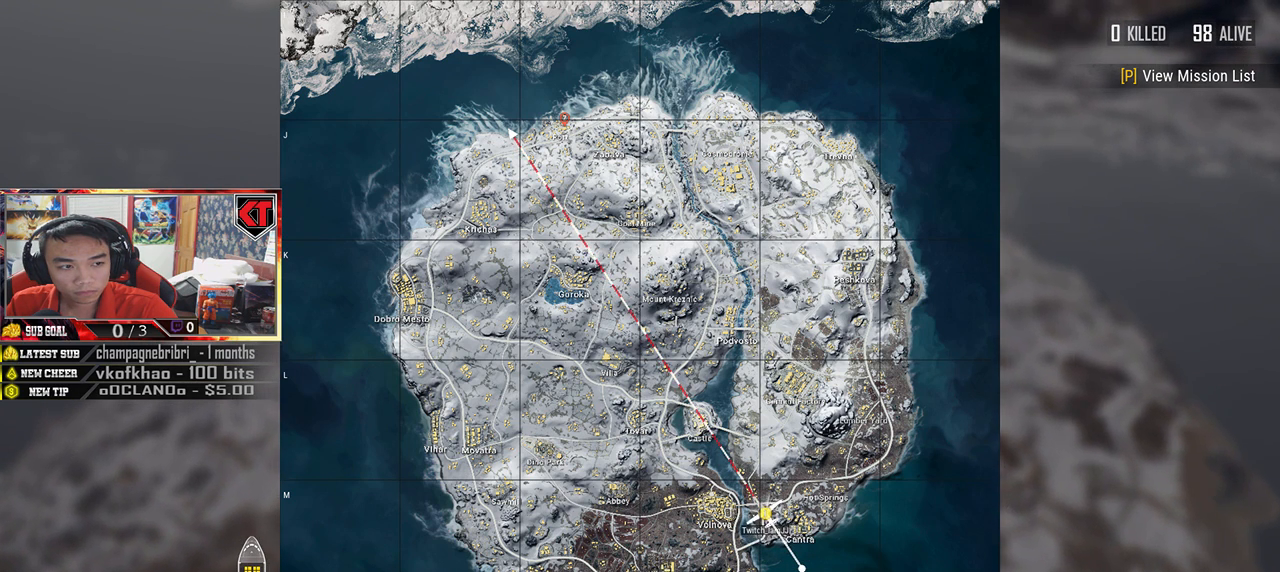
{"keys": [], "mouse": [], "events": [[17, "mouse_left", "down"], [50, "mouse_left", "up"]]}
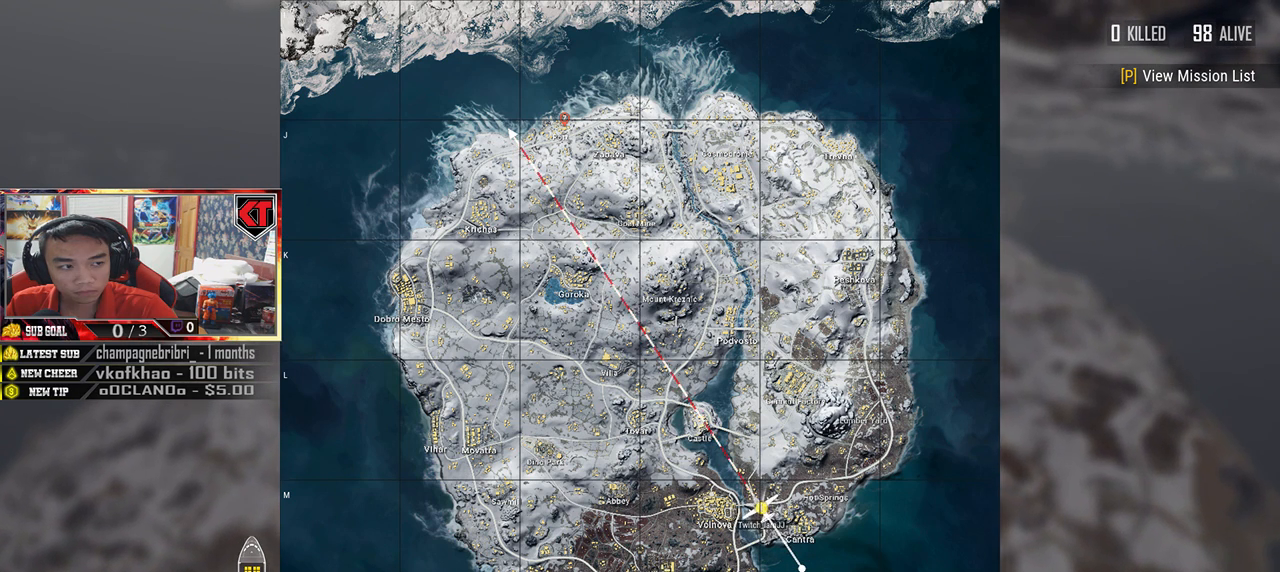
{"keys": [], "mouse": [], "events": []}
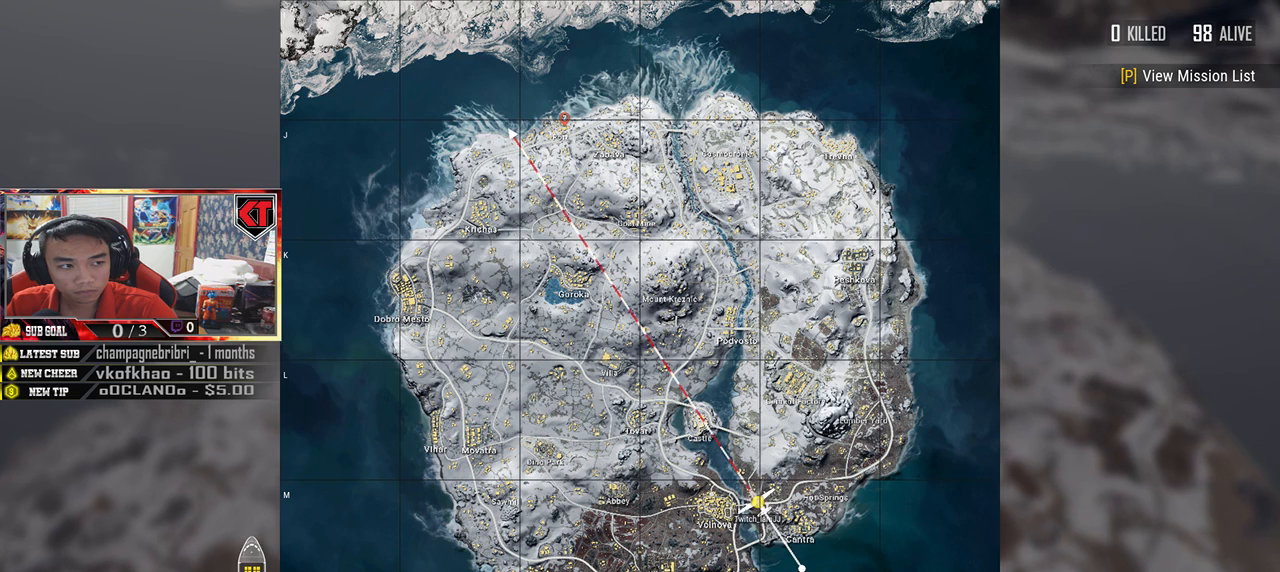
{"keys": [], "mouse": [], "events": [[117, "mouse_left", "down"], [217, "mouse_left", "up"]]}
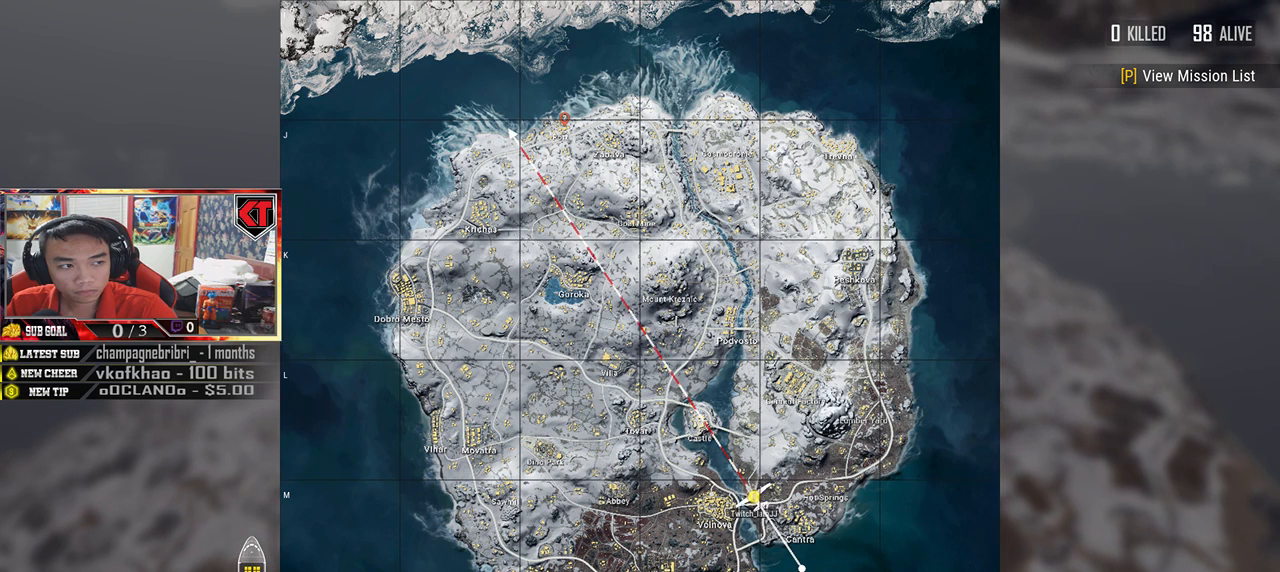
{"keys": [], "mouse": [], "events": []}